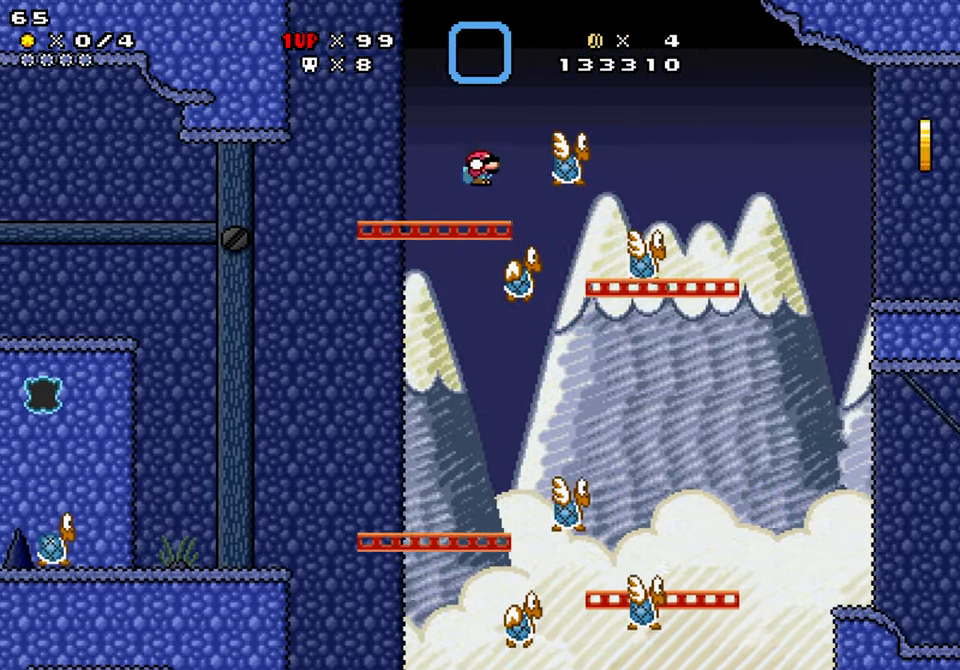
Gameplay with a controller (Nintendo layout); each line is a JSON object with the inputs held at the frame after it. "events" lists button and stick changes between this image and that frame as [ms after this image, input, new state], when the widget could be followed in between. Not read: L1 L3 R1 R3.
{"buttons": ["B", "Y"], "events": [[66, "B", "up"], [200, "DPAD_DOWN", "up"], [266, "B", "down"], [350, "DPAD_RIGHT", "up"], [383, "DPAD_LEFT", "down"], [450, "DPAD_LEFT", "up"]]}
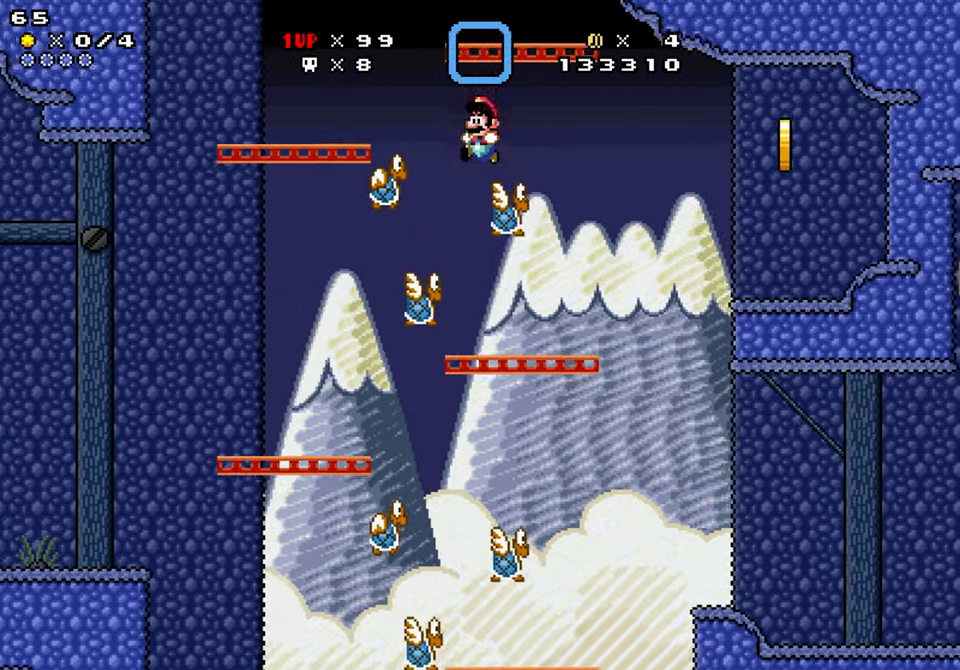
{"buttons": ["Y", "DPAD_DOWN", "DPAD_RIGHT"], "events": [[50, "DPAD_RIGHT", "down"], [133, "DPAD_DOWN", "down"], [283, "B", "up"]]}
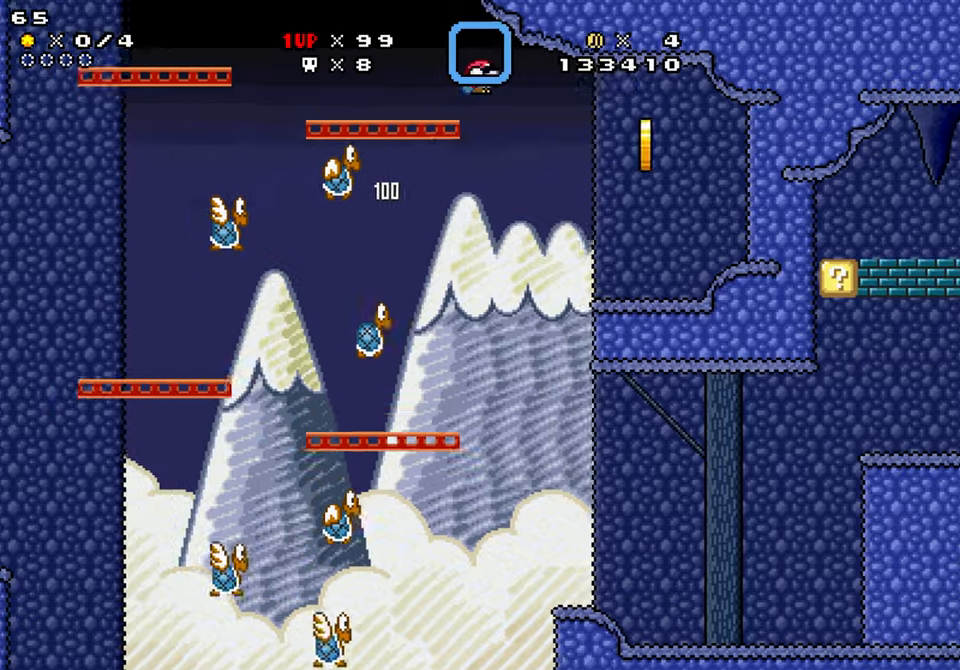
{"buttons": ["Y", "DPAD_LEFT"], "events": [[250, "DPAD_DOWN", "up"], [250, "DPAD_RIGHT", "up"], [350, "DPAD_LEFT", "down"]]}
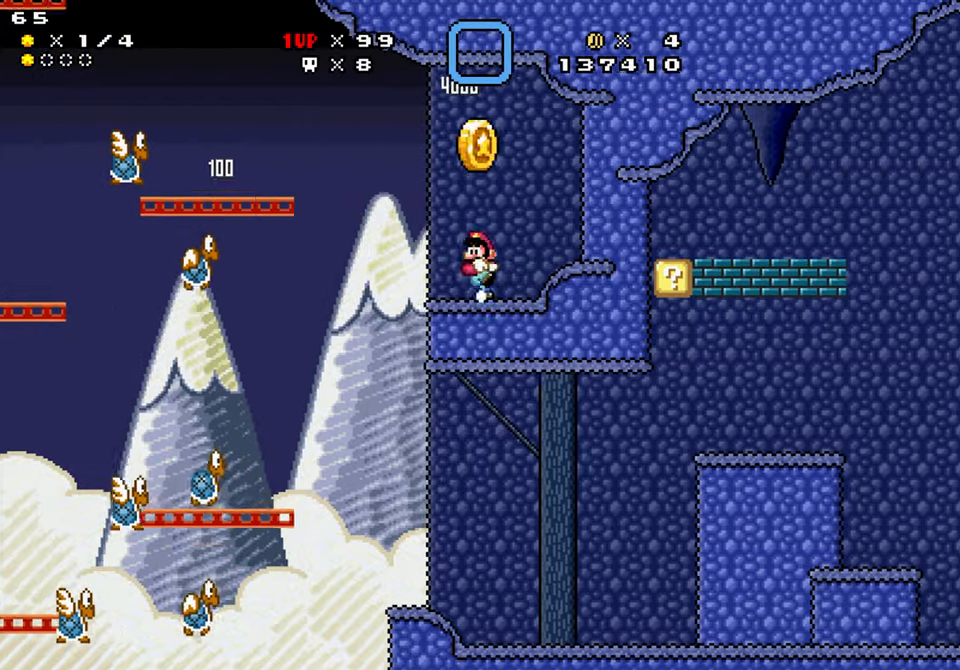
{"buttons": ["Y", "DPAD_DOWN", "DPAD_LEFT"], "events": [[133, "B", "down"], [233, "DPAD_DOWN", "down"], [267, "B", "up"]]}
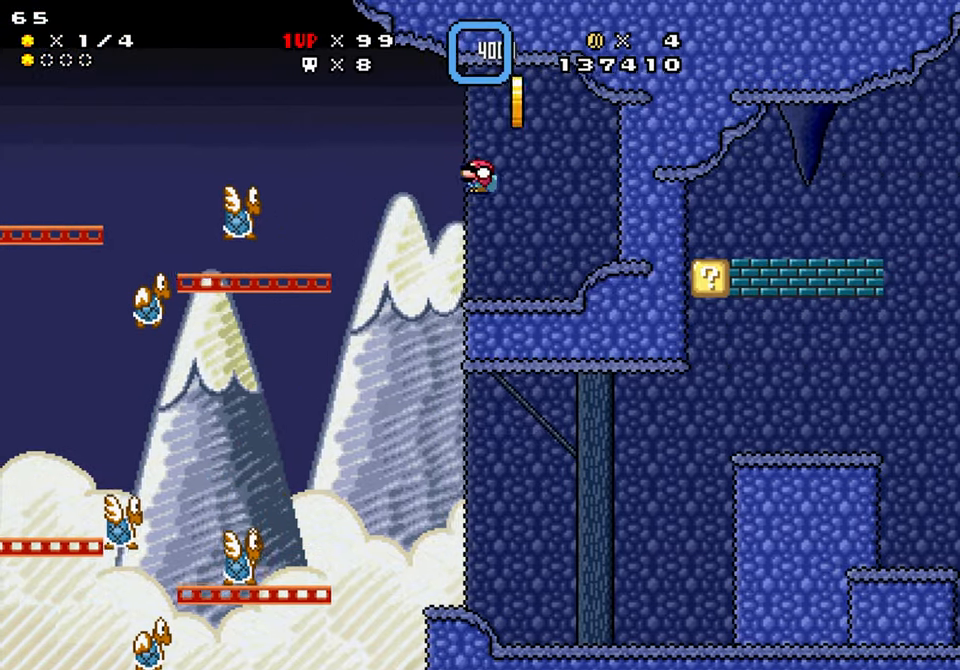
{"buttons": ["Y", "DPAD_RIGHT"], "events": [[83, "DPAD_DOWN", "up"], [133, "DPAD_LEFT", "up"], [183, "DPAD_RIGHT", "down"]]}
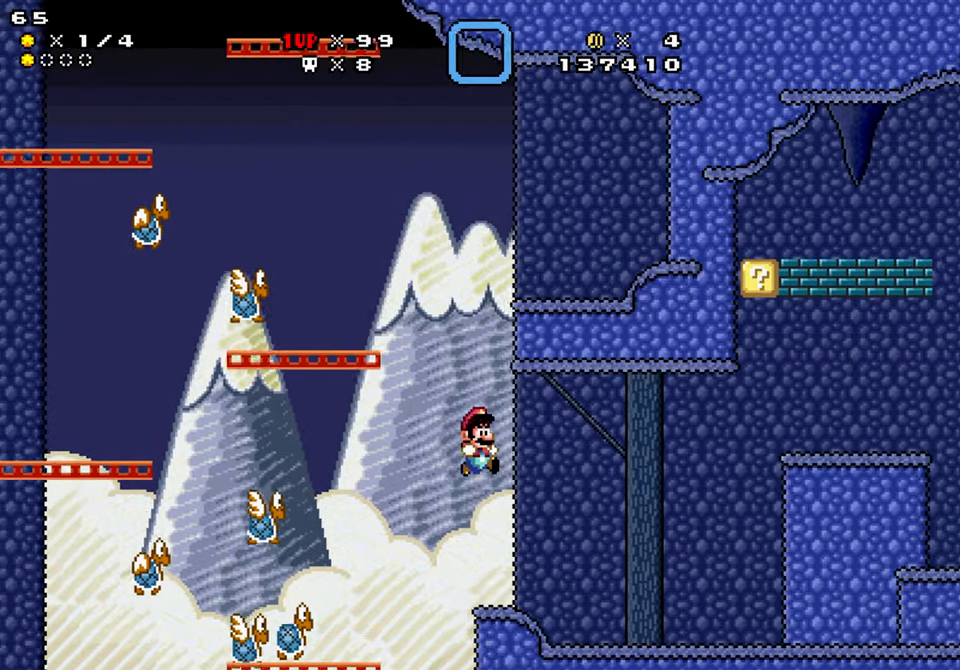
{"buttons": ["B", "Y", "DPAD_DOWN", "DPAD_RIGHT"], "events": [[383, "B", "down"], [417, "DPAD_DOWN", "down"]]}
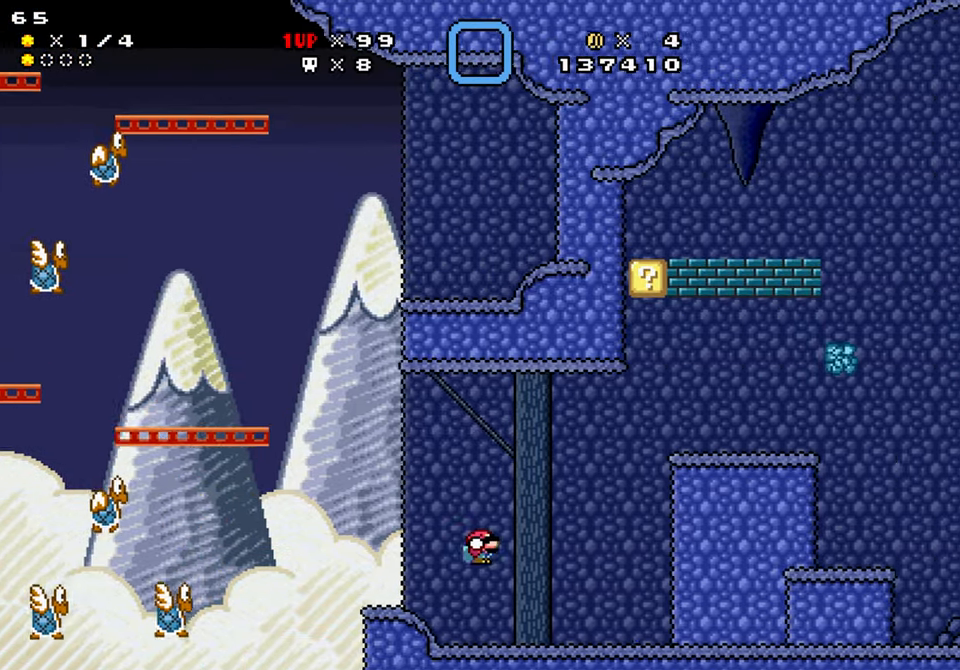
{"buttons": ["Y", "DPAD_LEFT"], "events": [[383, "DPAD_DOWN", "up"], [400, "B", "up"], [400, "DPAD_RIGHT", "up"], [450, "DPAD_LEFT", "down"]]}
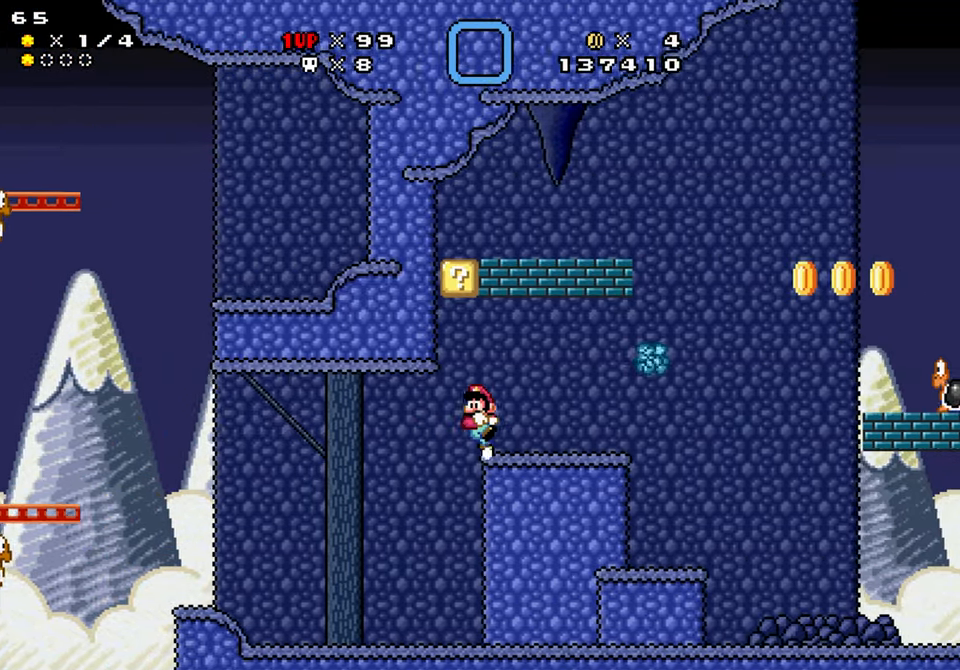
{"buttons": ["B", "Y", "DPAD_DOWN", "DPAD_LEFT"], "events": [[233, "B", "down"], [300, "DPAD_DOWN", "down"]]}
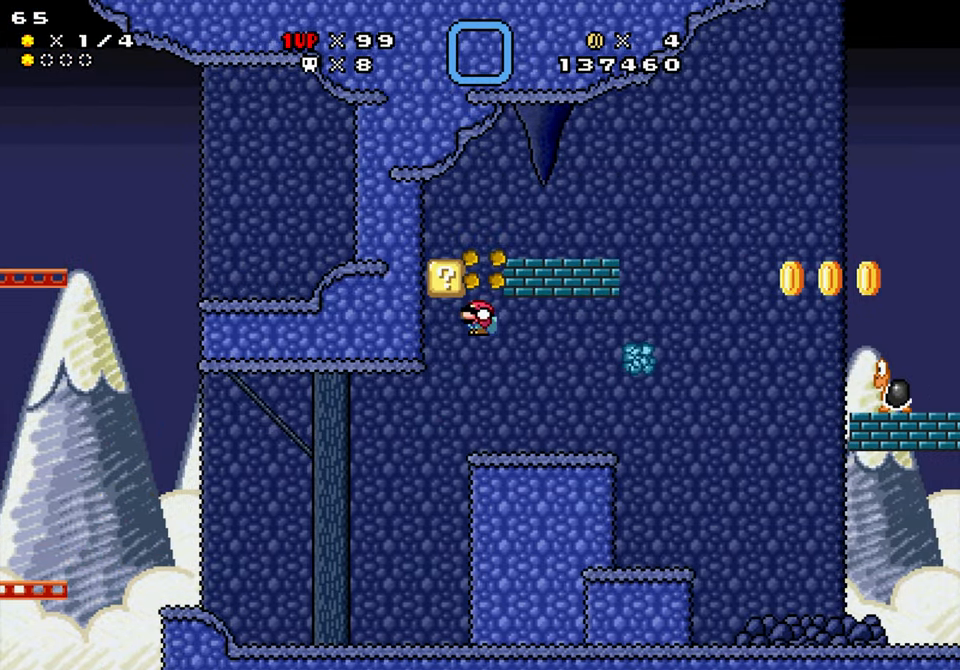
{"buttons": ["B", "Y"], "events": [[100, "DPAD_LEFT", "up"], [117, "DPAD_DOWN", "up"], [117, "DPAD_RIGHT", "down"], [133, "B", "up"], [450, "DPAD_RIGHT", "up"], [500, "B", "down"]]}
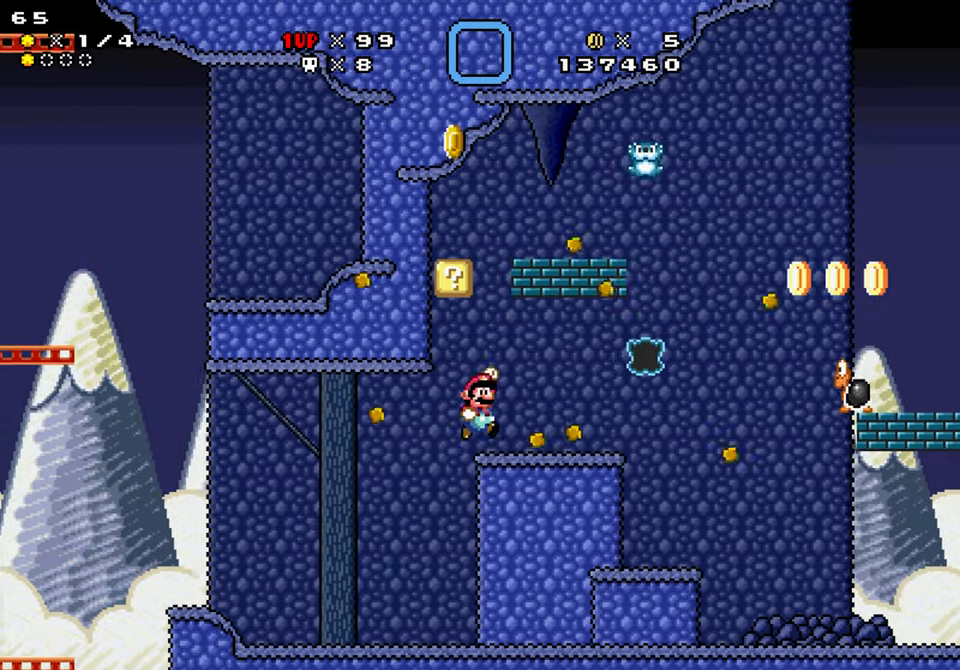
{"buttons": ["Y", "DPAD_LEFT"], "events": [[67, "DPAD_RIGHT", "down"], [83, "DPAD_DOWN", "down"], [333, "DPAD_DOWN", "up"], [350, "DPAD_RIGHT", "up"], [367, "B", "up"], [400, "DPAD_LEFT", "down"]]}
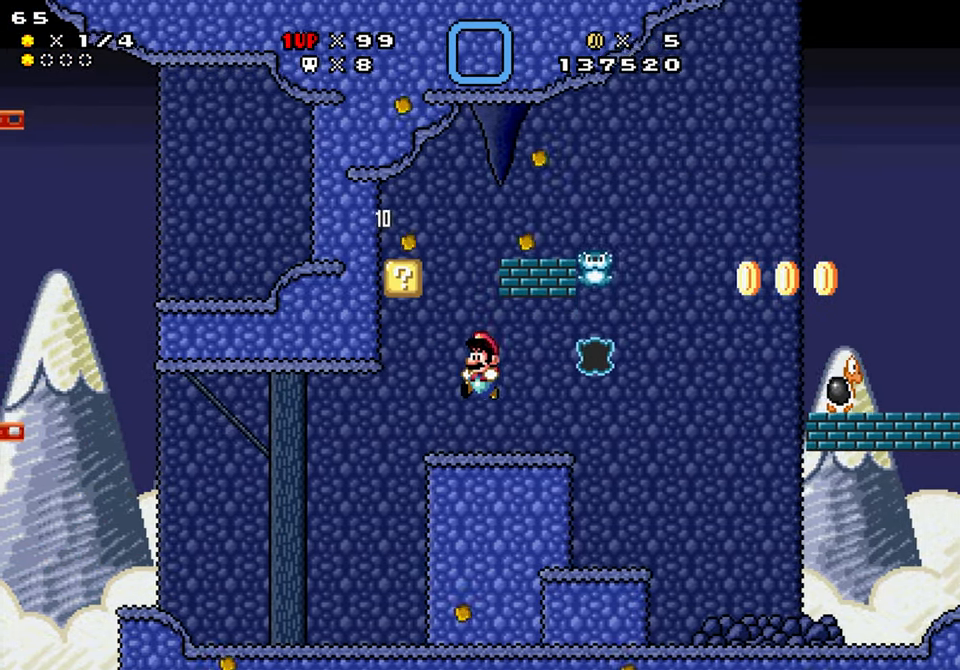
{"buttons": ["B", "Y", "DPAD_DOWN", "DPAD_RIGHT"], "events": [[133, "DPAD_LEFT", "up"], [150, "DPAD_RIGHT", "down"], [400, "B", "down"], [400, "DPAD_DOWN", "down"]]}
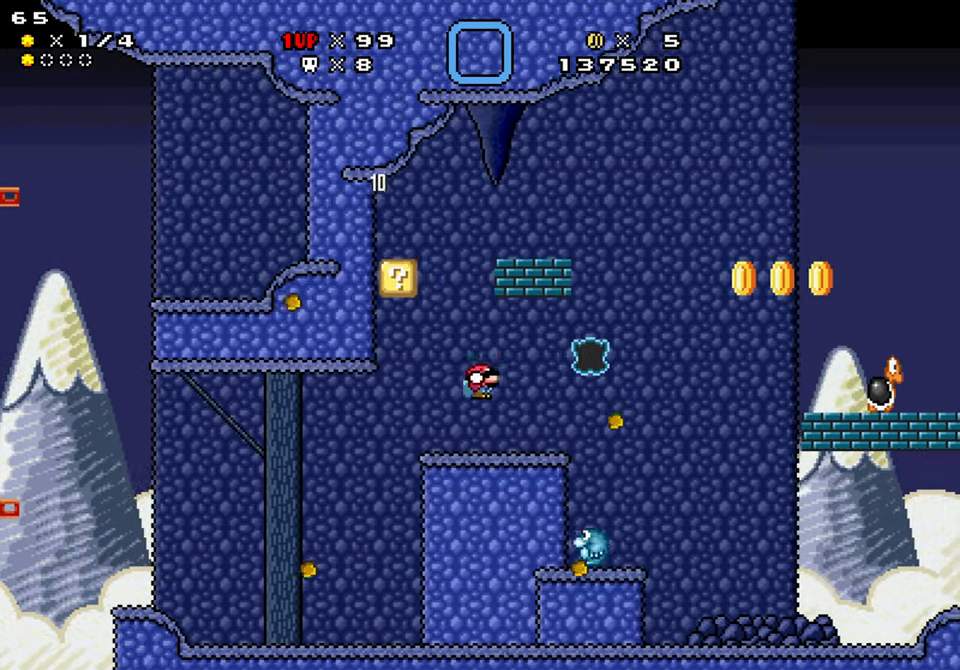
{"buttons": ["Y", "DPAD_LEFT"], "events": [[217, "DPAD_DOWN", "up"], [284, "B", "up"], [284, "DPAD_RIGHT", "up"], [334, "DPAD_LEFT", "down"]]}
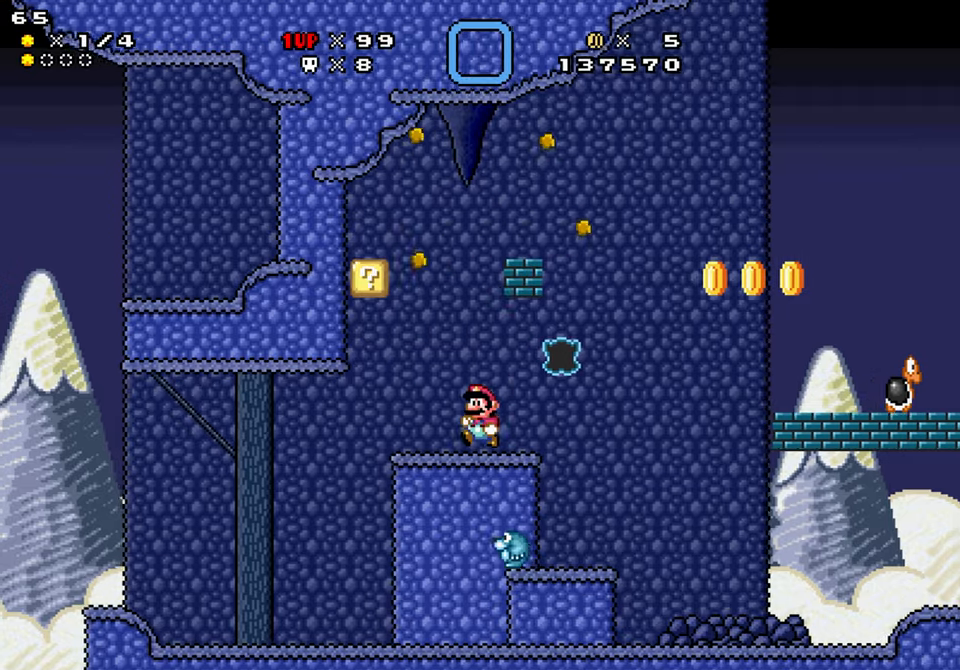
{"buttons": ["B", "Y", "DPAD_LEFT"], "events": [[50, "DPAD_LEFT", "up"], [134, "DPAD_LEFT", "down"], [500, "B", "down"]]}
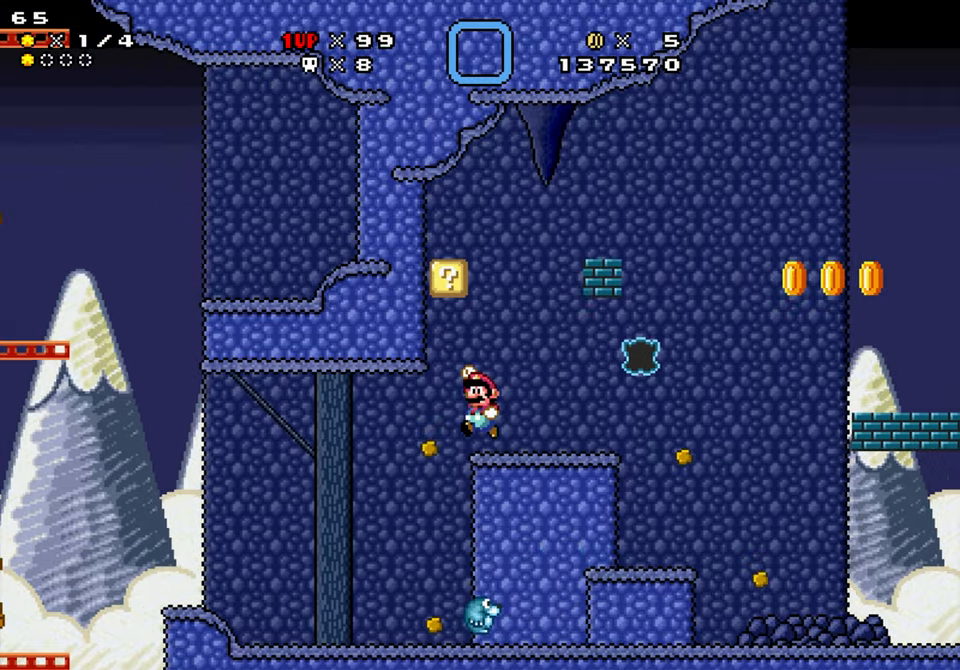
{"buttons": ["Y"], "events": [[34, "DPAD_LEFT", "up"], [50, "DPAD_RIGHT", "down"], [284, "B", "up"], [500, "DPAD_RIGHT", "up"]]}
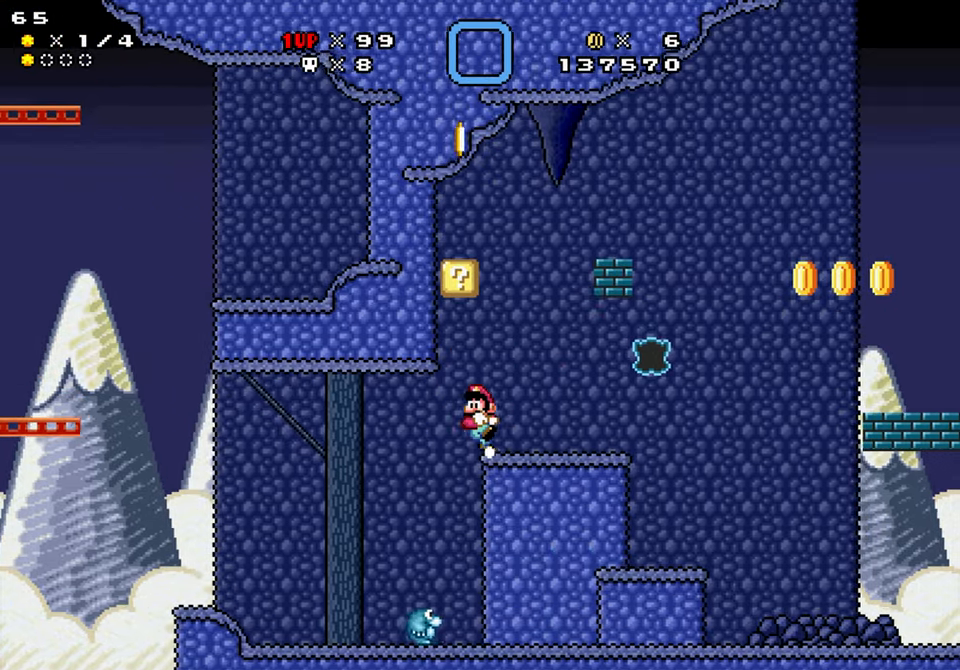
{"buttons": ["Y", "DPAD_RIGHT"], "events": [[17, "DPAD_LEFT", "down"], [84, "B", "down"], [134, "DPAD_DOWN", "down"], [317, "DPAD_RIGHT", "down"], [350, "DPAD_LEFT", "up"], [484, "B", "up"], [484, "DPAD_DOWN", "up"]]}
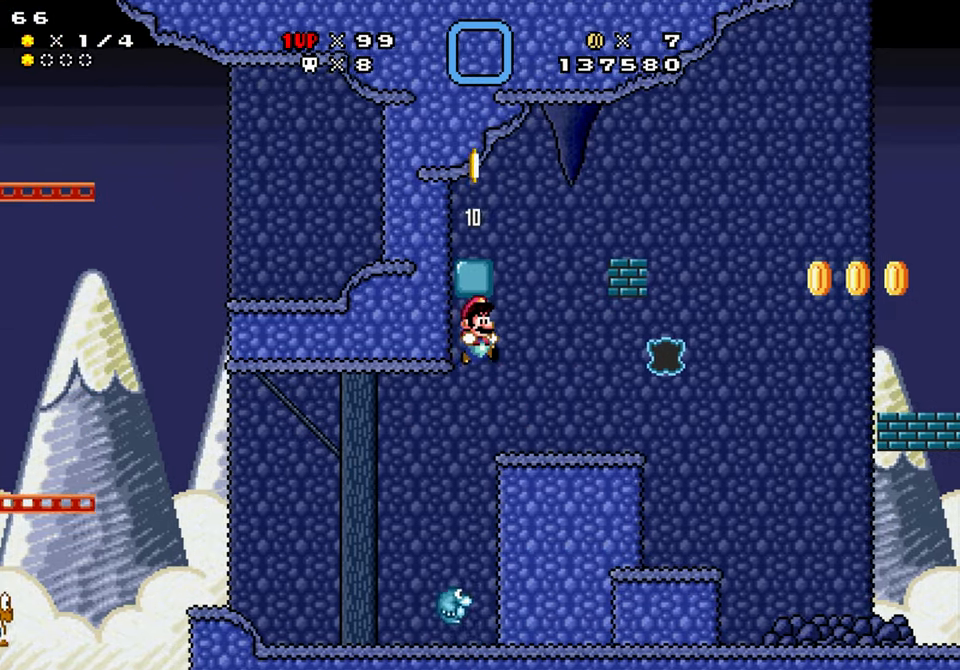
{"buttons": ["Y", "DPAD_RIGHT"], "events": []}
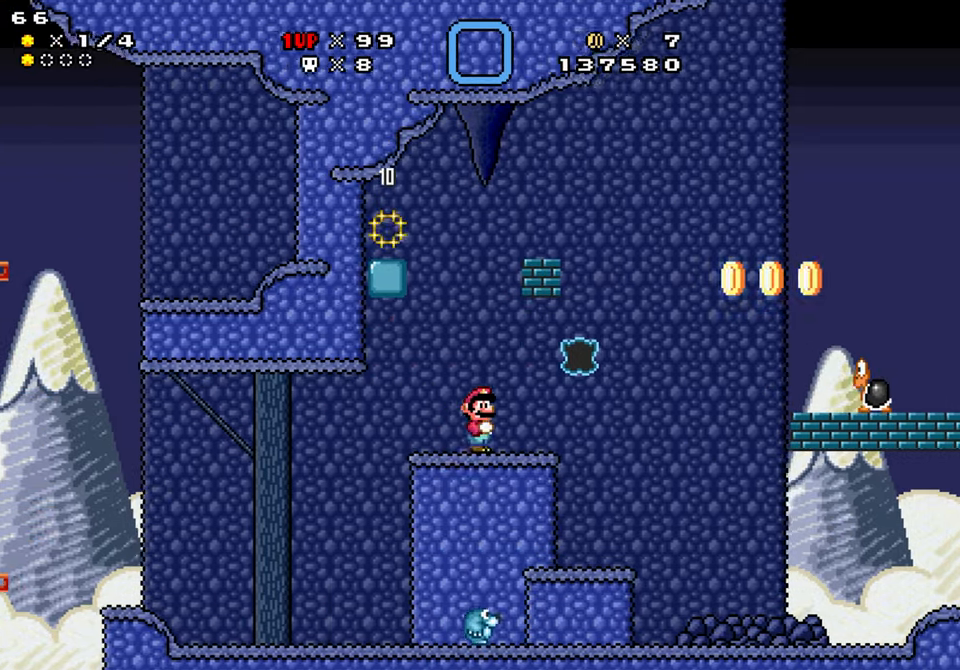
{"buttons": ["Y", "DPAD_RIGHT"], "events": [[34, "B", "down"], [67, "DPAD_RIGHT", "up"], [100, "DPAD_LEFT", "down"], [267, "B", "up"], [267, "DPAD_LEFT", "up"], [334, "DPAD_RIGHT", "down"]]}
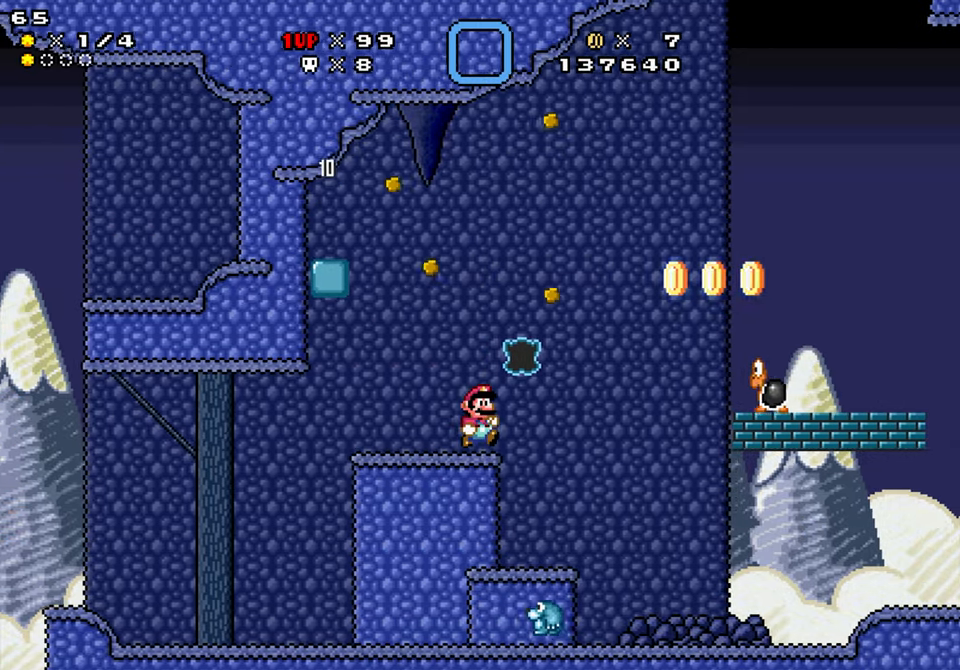
{"buttons": ["B", "Y", "DPAD_DOWN", "DPAD_RIGHT"], "events": [[117, "B", "down"], [217, "DPAD_DOWN", "down"]]}
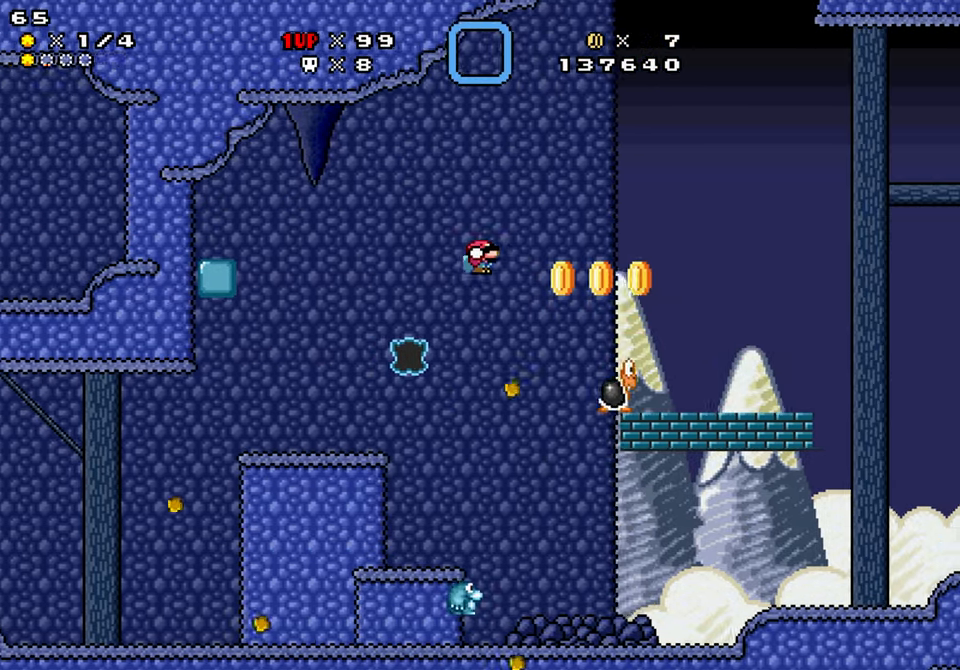
{"buttons": ["Y", "DPAD_DOWN", "DPAD_RIGHT"], "events": [[500, "B", "up"]]}
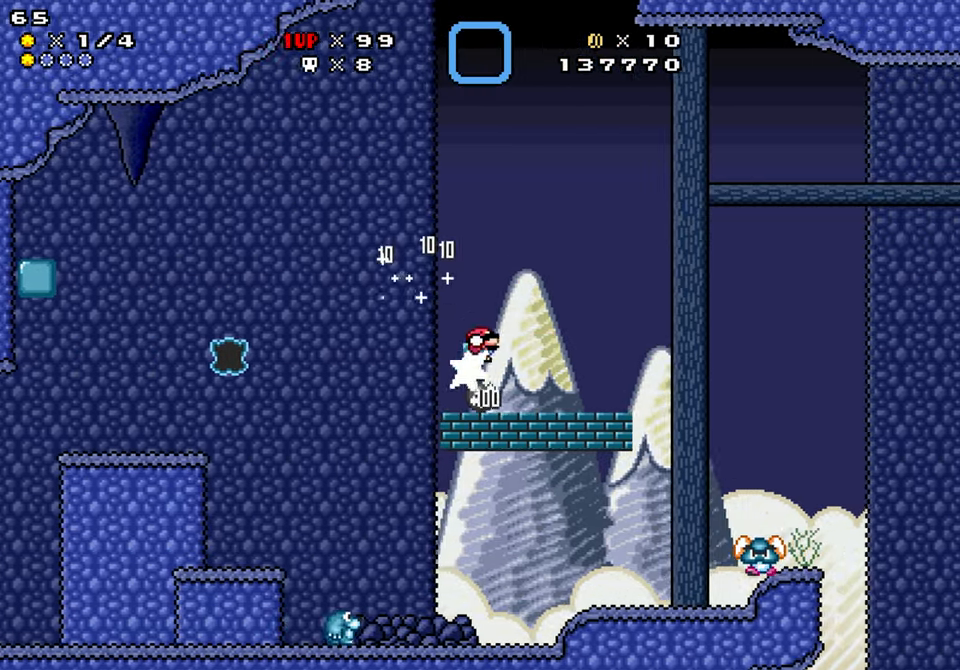
{"buttons": ["B", "Y"], "events": [[50, "DPAD_DOWN", "up"], [134, "DPAD_RIGHT", "up"], [317, "DPAD_LEFT", "down"], [334, "B", "down"], [484, "DPAD_LEFT", "up"]]}
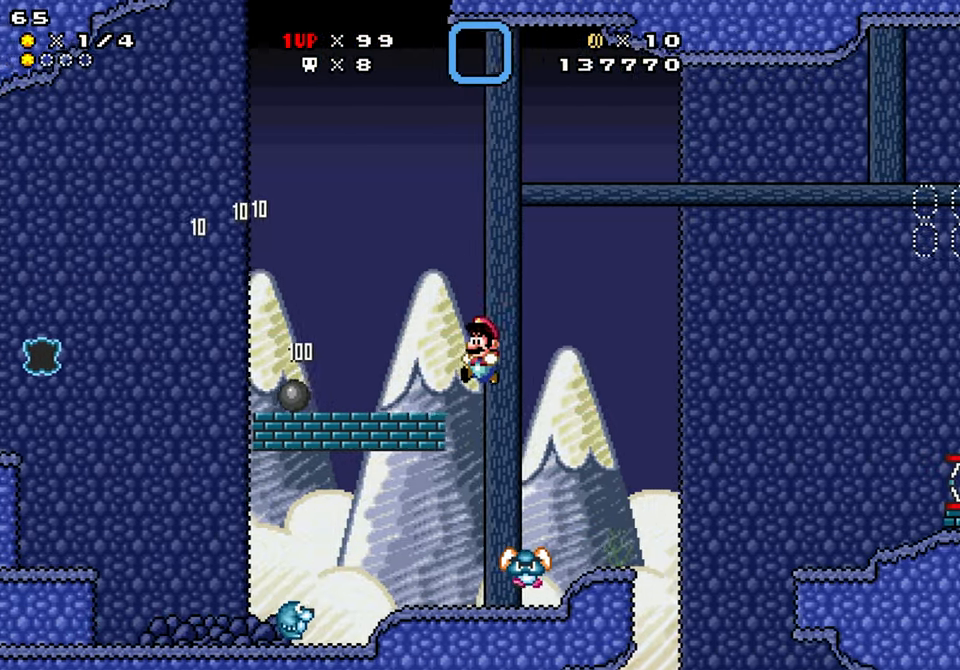
{"buttons": ["B", "Y", "DPAD_RIGHT"], "events": [[150, "DPAD_LEFT", "down"], [317, "B", "up"], [400, "DPAD_LEFT", "up"], [467, "DPAD_RIGHT", "down"], [484, "B", "down"]]}
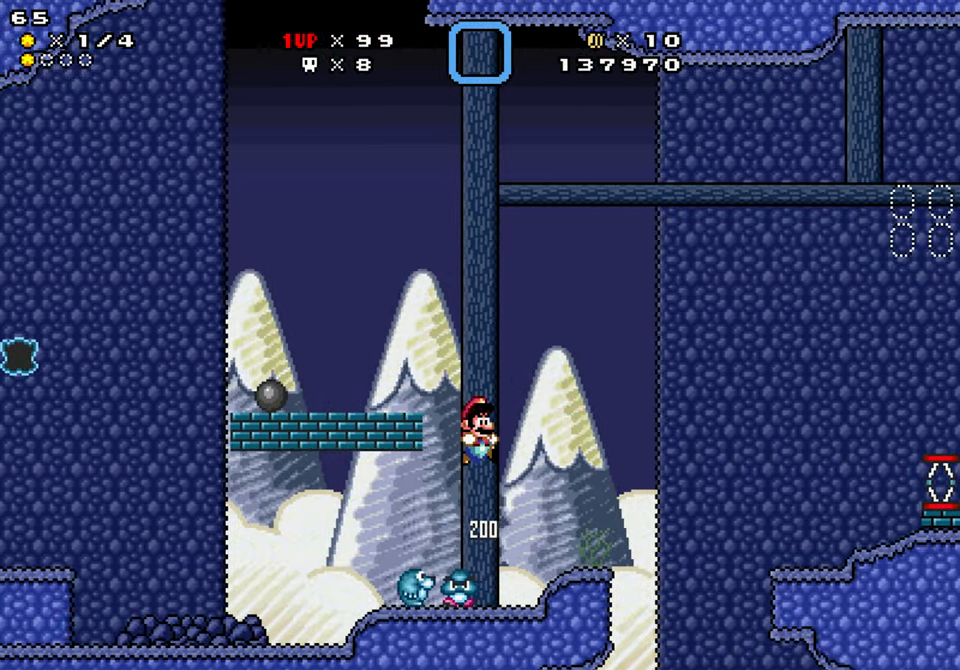
{"buttons": ["Y", "DPAD_LEFT"], "events": [[217, "DPAD_RIGHT", "up"], [250, "DPAD_LEFT", "down"], [400, "B", "up"]]}
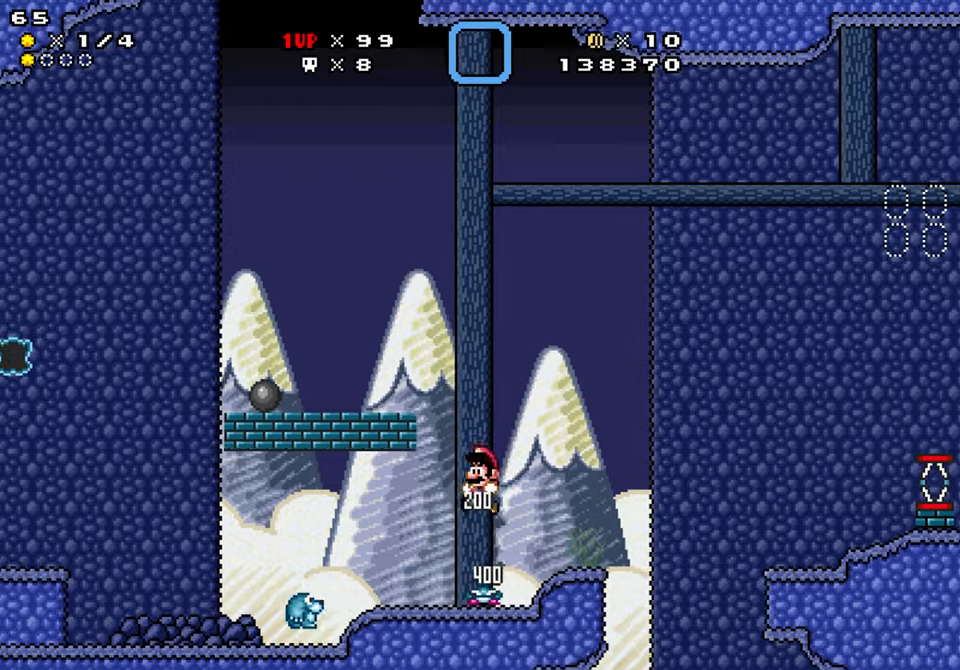
{"buttons": ["Y", "DPAD_LEFT"], "events": [[16, "DPAD_LEFT", "up"], [166, "DPAD_LEFT", "down"]]}
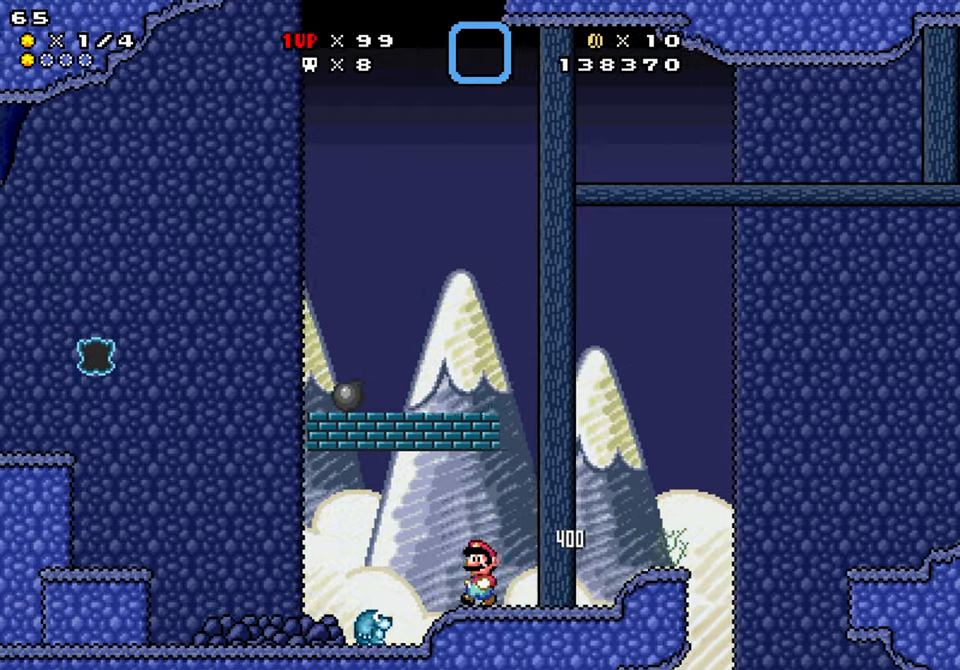
{"buttons": ["B", "Y", "DPAD_RIGHT"], "events": [[133, "DPAD_DOWN", "down"], [283, "DPAD_LEFT", "up"], [316, "B", "down"], [350, "DPAD_DOWN", "up"], [400, "DPAD_RIGHT", "down"]]}
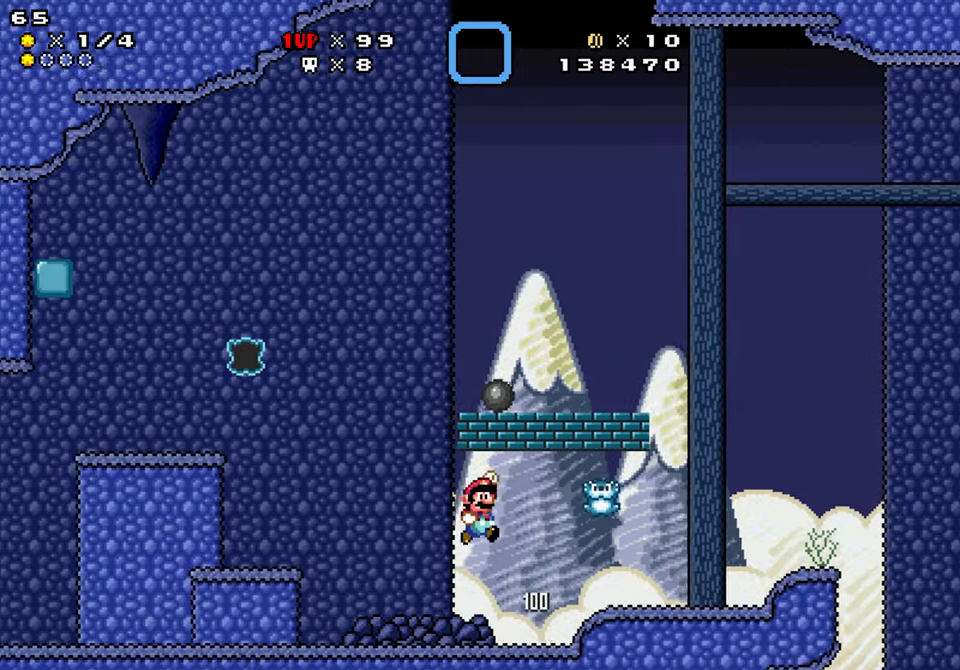
{"buttons": ["Y"], "events": [[250, "B", "up"], [250, "DPAD_RIGHT", "up"]]}
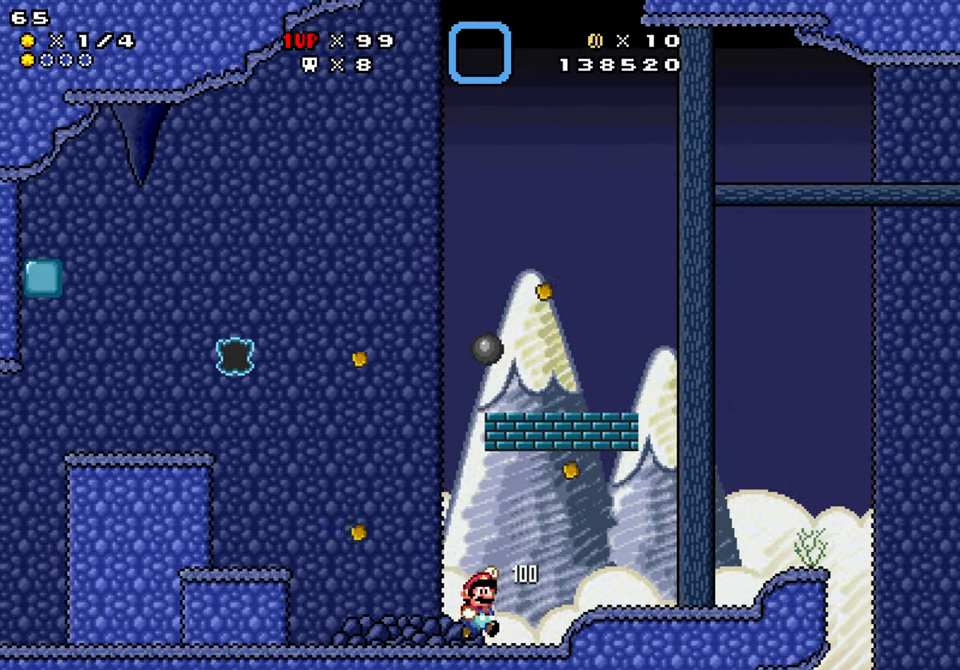
{"buttons": ["B", "Y", "DPAD_RIGHT"], "events": [[16, "B", "down"], [133, "DPAD_DOWN", "down"], [133, "DPAD_RIGHT", "down"], [500, "DPAD_DOWN", "up"]]}
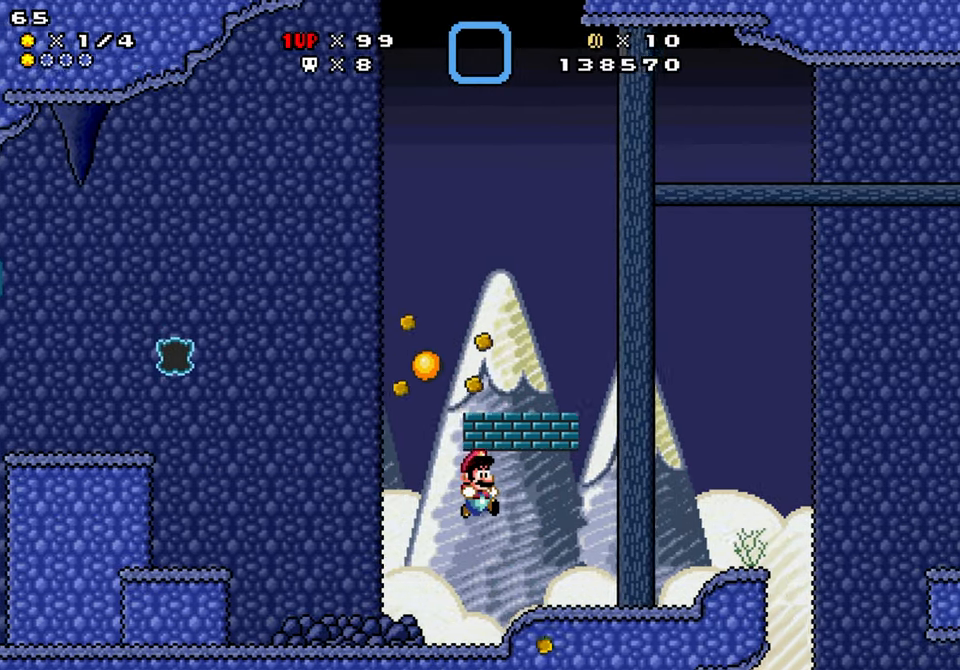
{"buttons": ["B", "Y", "DPAD_DOWN", "DPAD_RIGHT"], "events": [[16, "B", "up"], [66, "DPAD_RIGHT", "up"], [116, "DPAD_LEFT", "down"], [300, "DPAD_LEFT", "up"], [366, "B", "down"], [433, "DPAD_RIGHT", "down"], [466, "DPAD_DOWN", "down"]]}
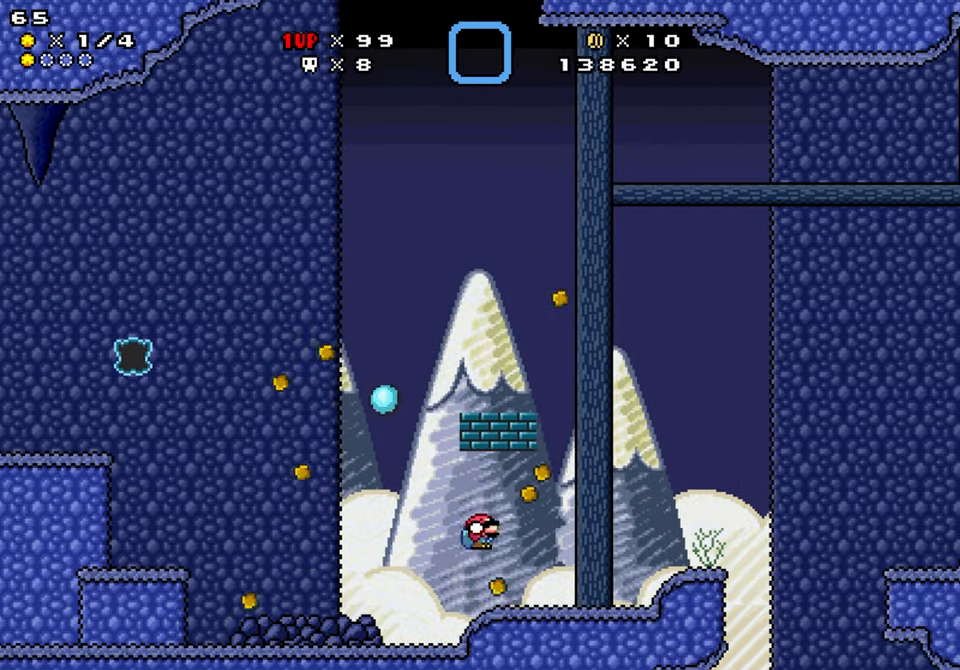
{"buttons": ["Y", "DPAD_RIGHT"], "events": [[233, "DPAD_DOWN", "up"], [316, "B", "up"], [333, "DPAD_RIGHT", "up"], [350, "DPAD_RIGHT", "down"]]}
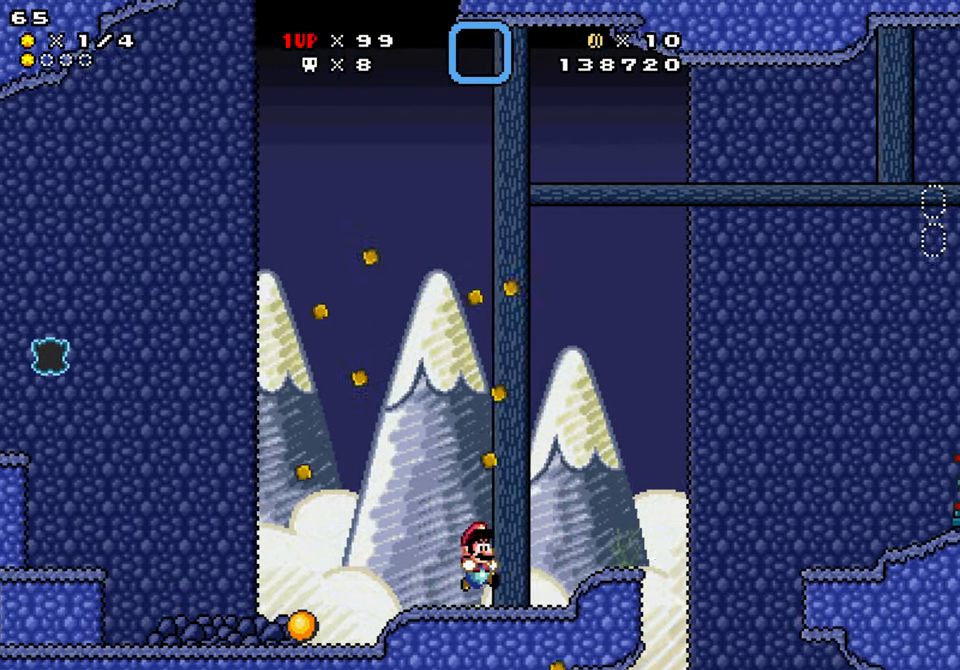
{"buttons": ["B", "Y", "DPAD_RIGHT"], "events": [[216, "B", "down"]]}
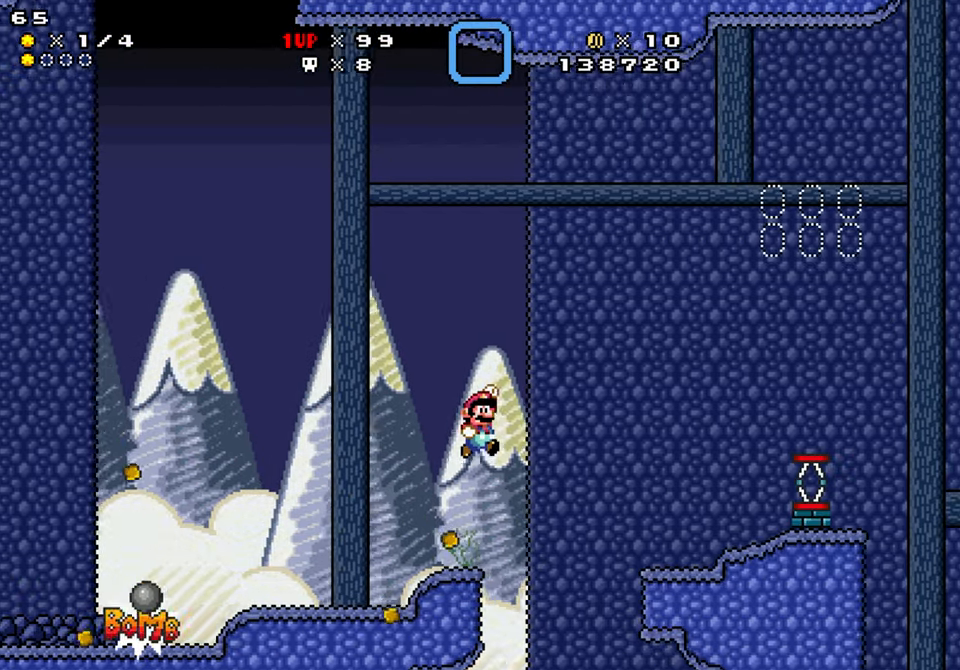
{"buttons": ["Y", "DPAD_LEFT"], "events": [[350, "DPAD_RIGHT", "up"], [366, "DPAD_LEFT", "down"], [416, "B", "up"]]}